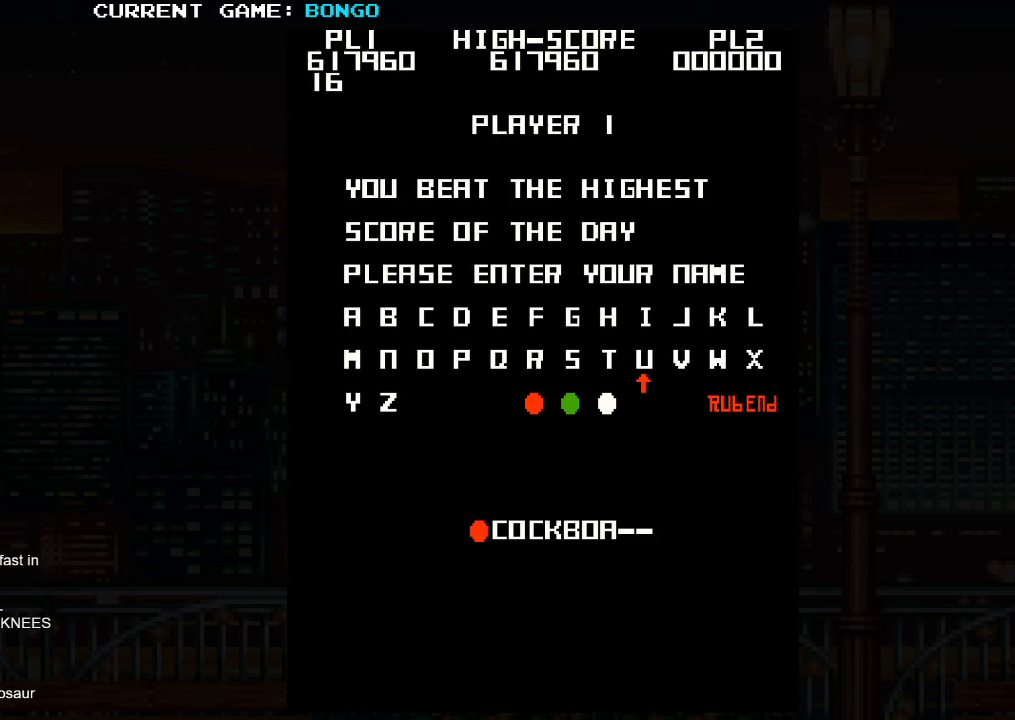
Gameplay with a controller (arcade stick); each line is a JSON object with the inputs held at the frame after it. "events" lists button and stick changes between this image and that frame as [ms after this image, input, new state], when the widget could be followed in between. Not read: L3 R3 left_stick.
{"buttons": ["SQUARE"], "events": [[466, "SQUARE", "down"]]}
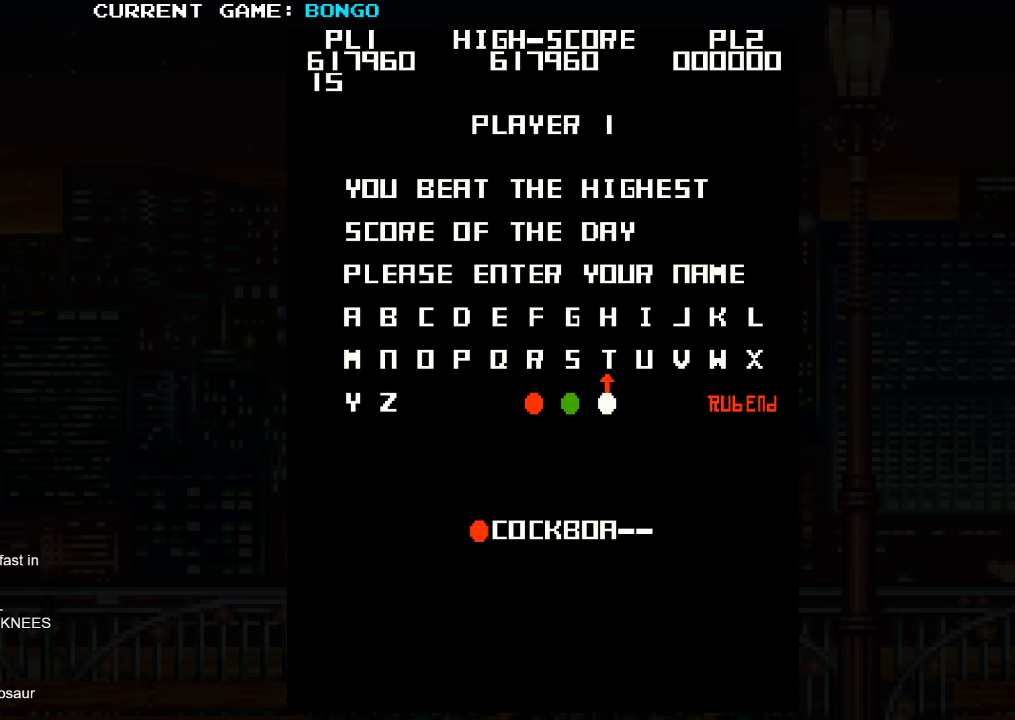
{"buttons": [], "events": [[266, "SQUARE", "up"]]}
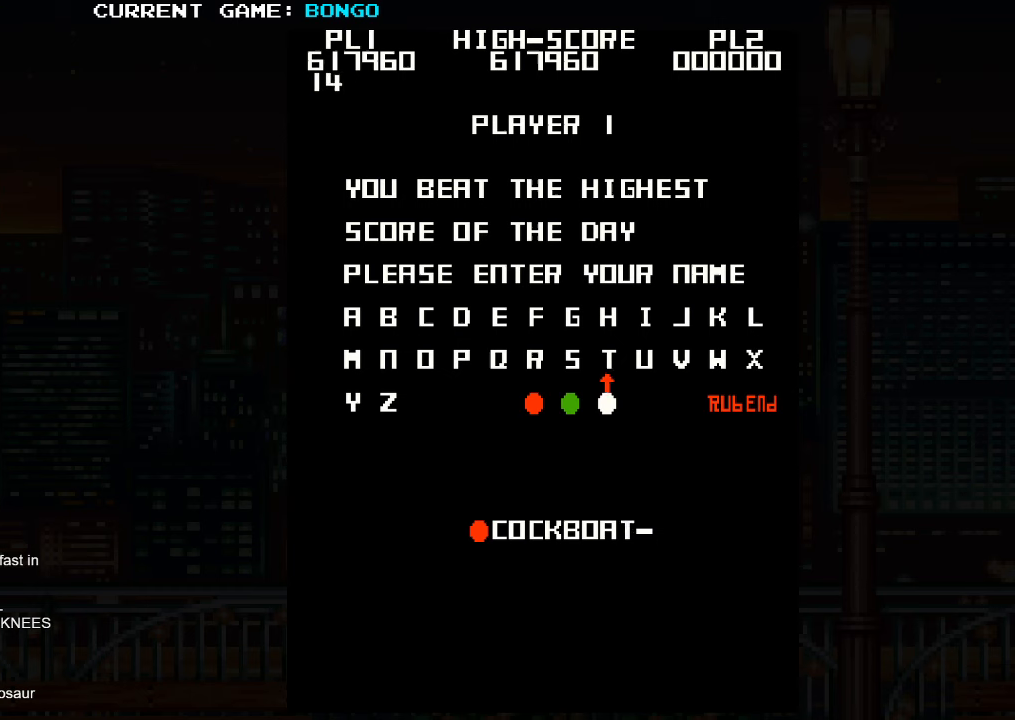
{"buttons": [], "events": []}
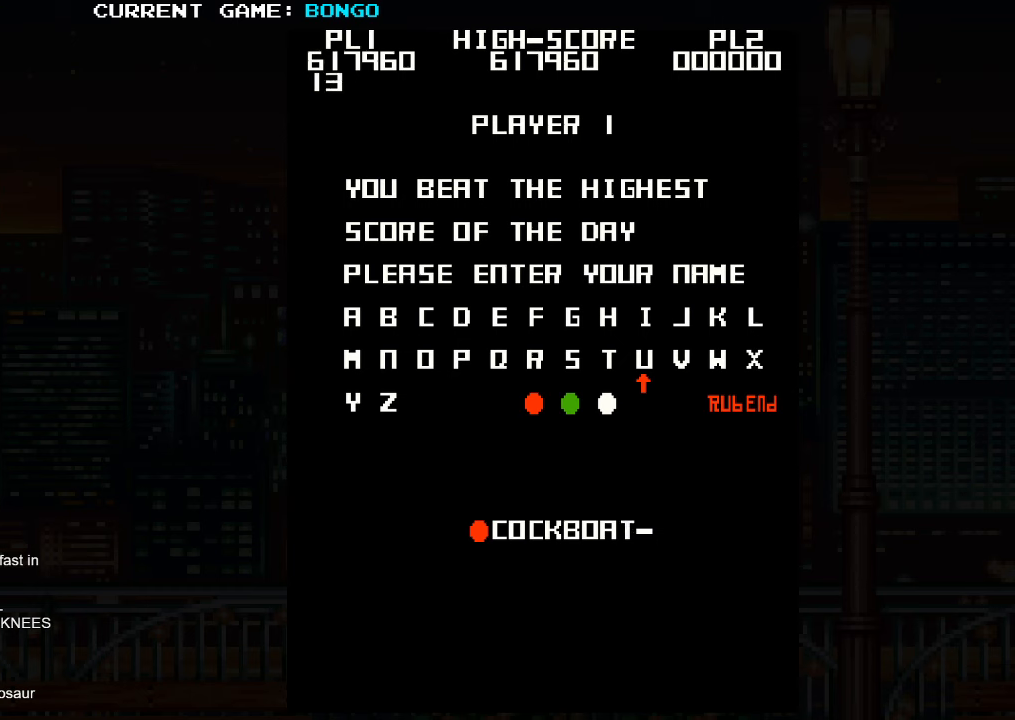
{"buttons": [], "events": []}
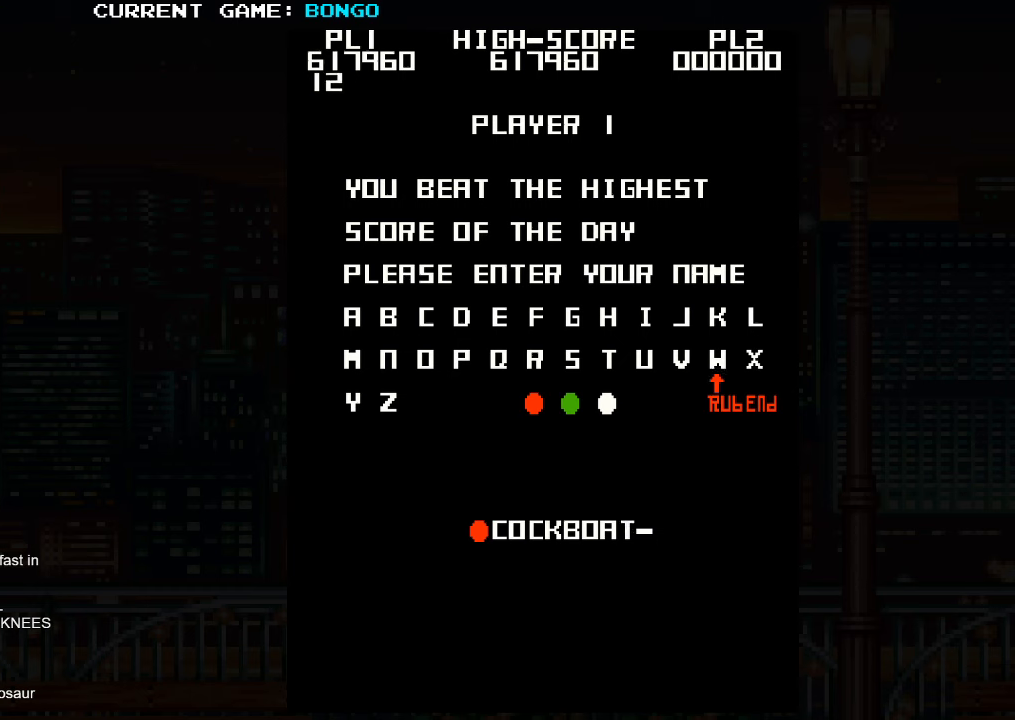
{"buttons": [], "events": []}
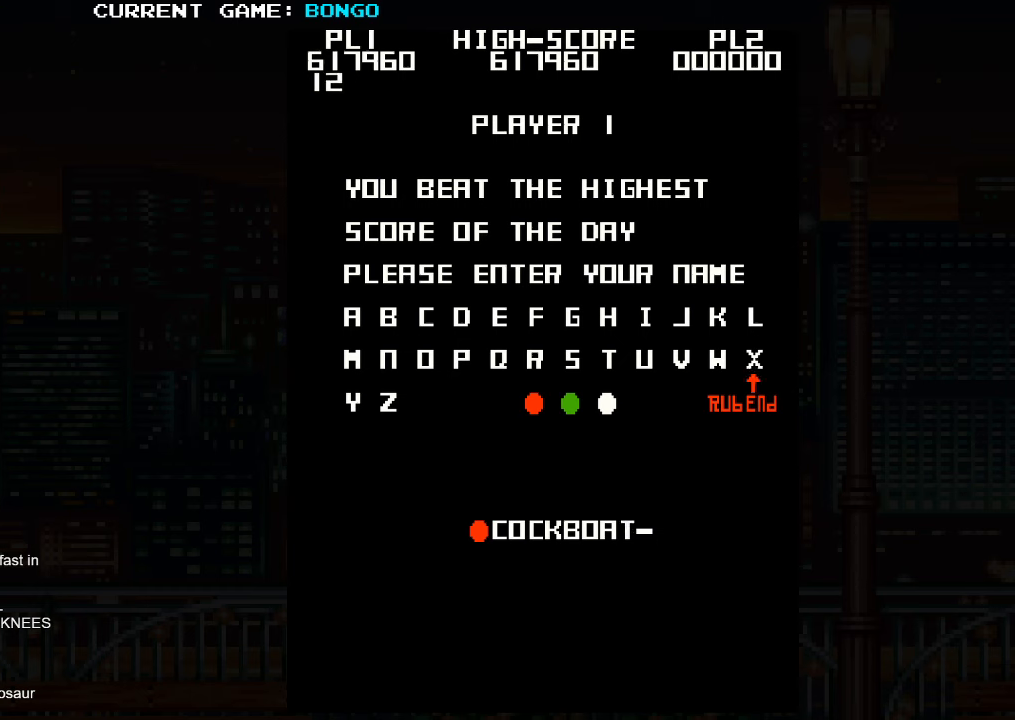
{"buttons": [], "events": []}
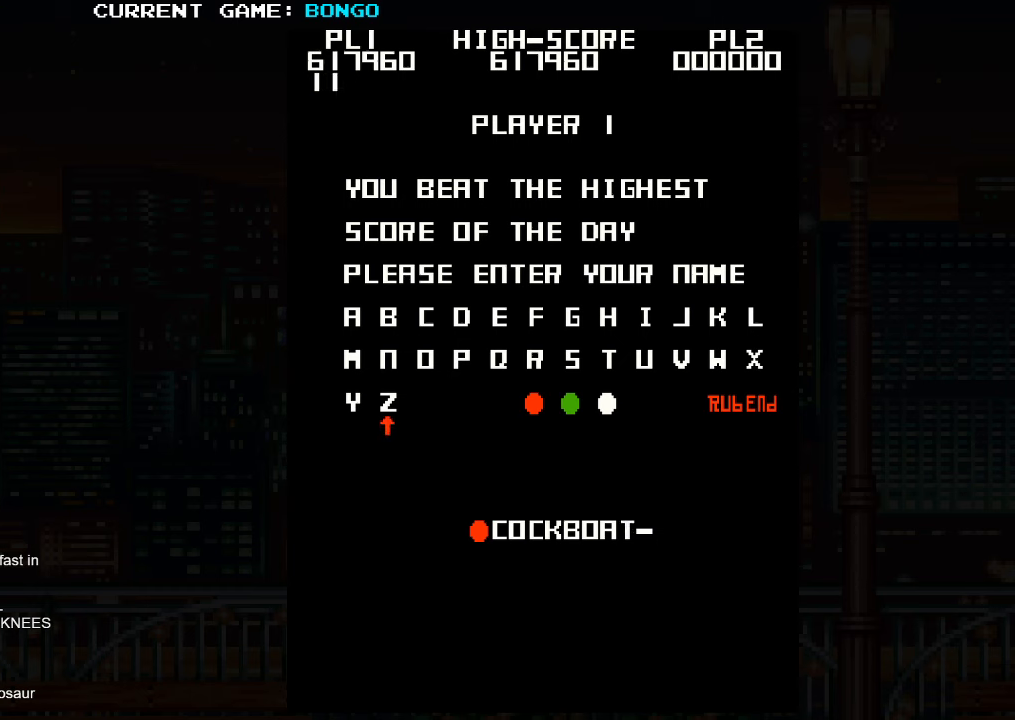
{"buttons": [], "events": []}
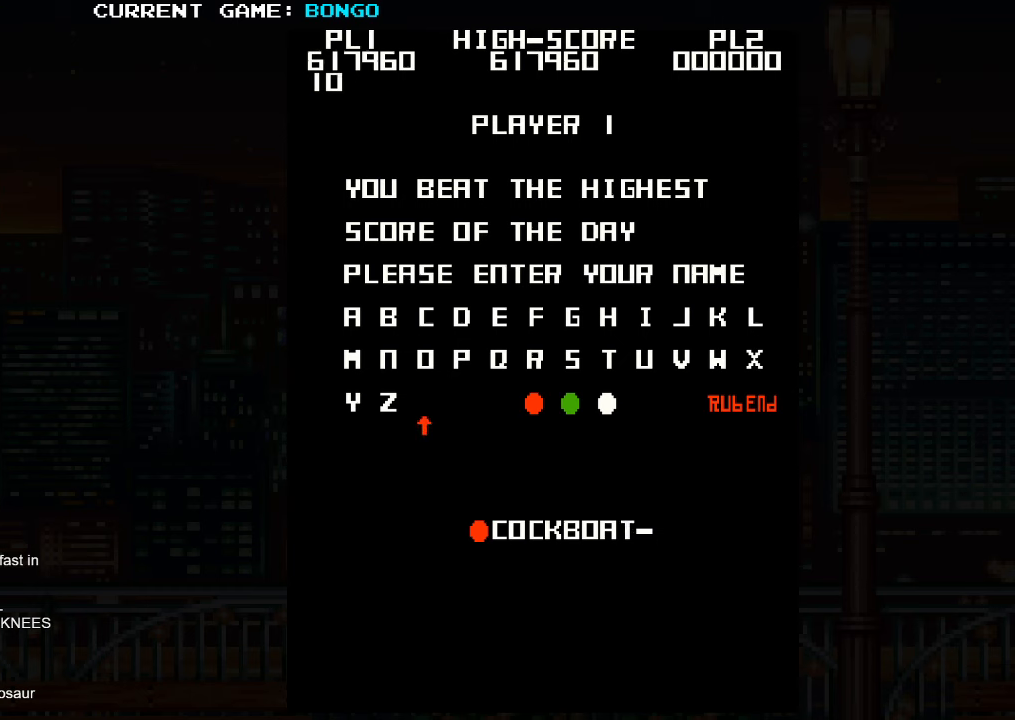
{"buttons": [], "events": []}
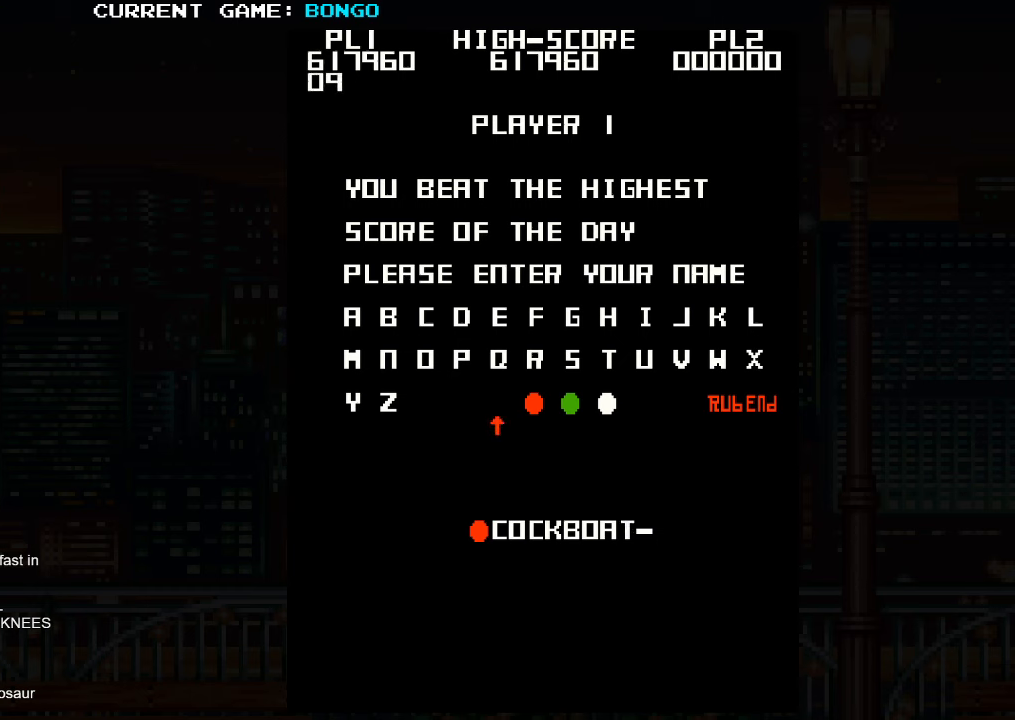
{"buttons": [], "events": []}
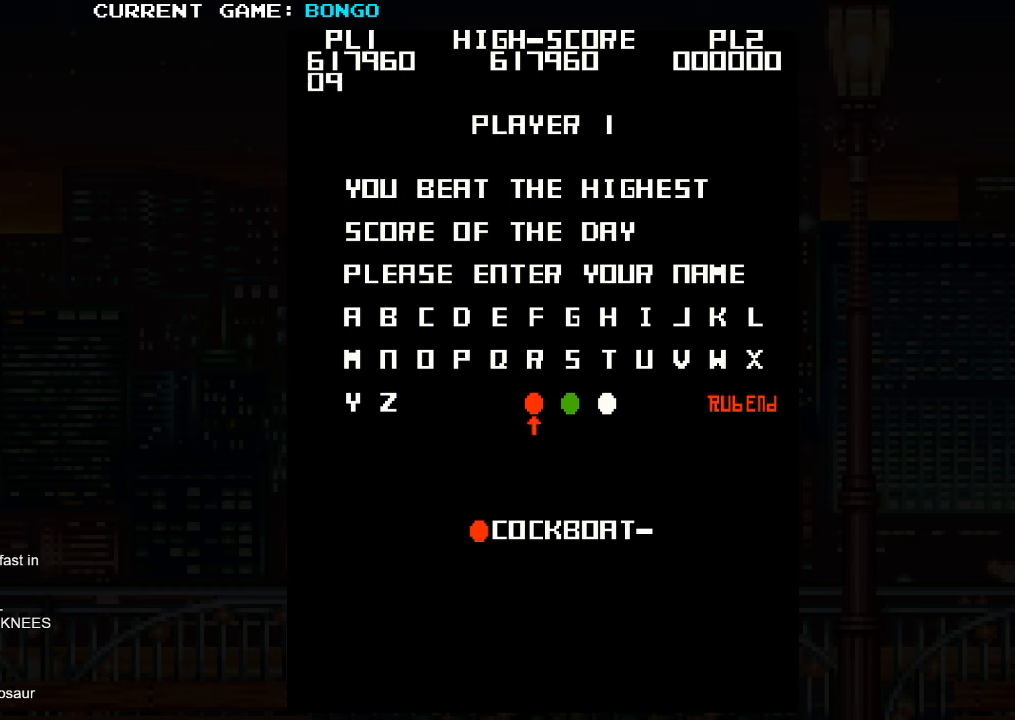
{"buttons": ["SQUARE"], "events": [[466, "SQUARE", "down"]]}
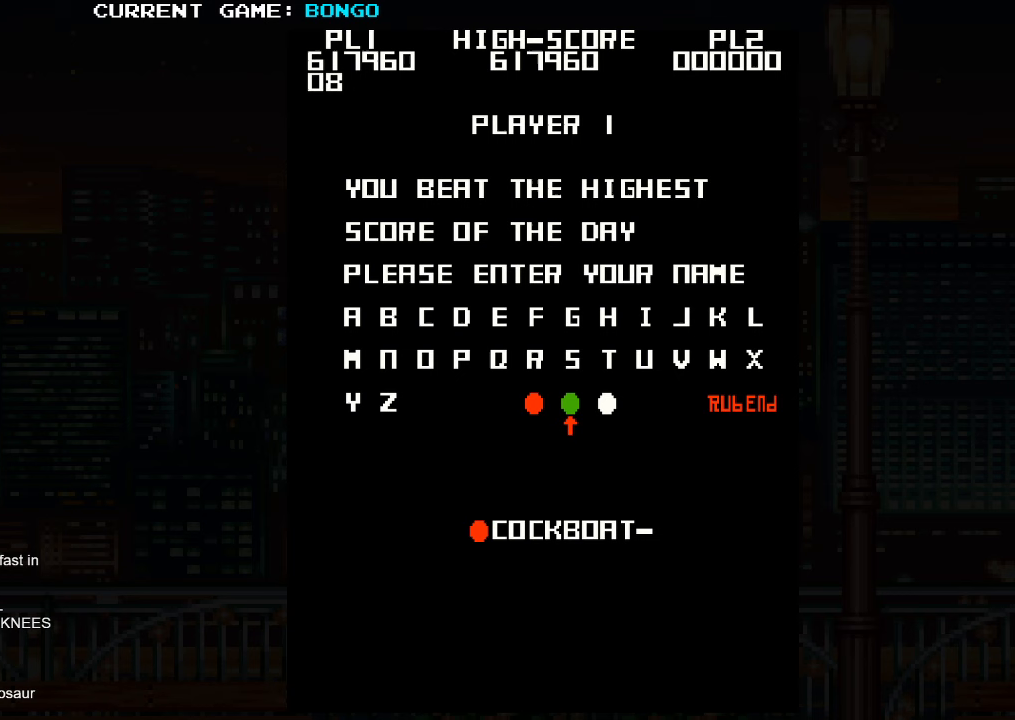
{"buttons": [], "events": [[317, "SQUARE", "up"]]}